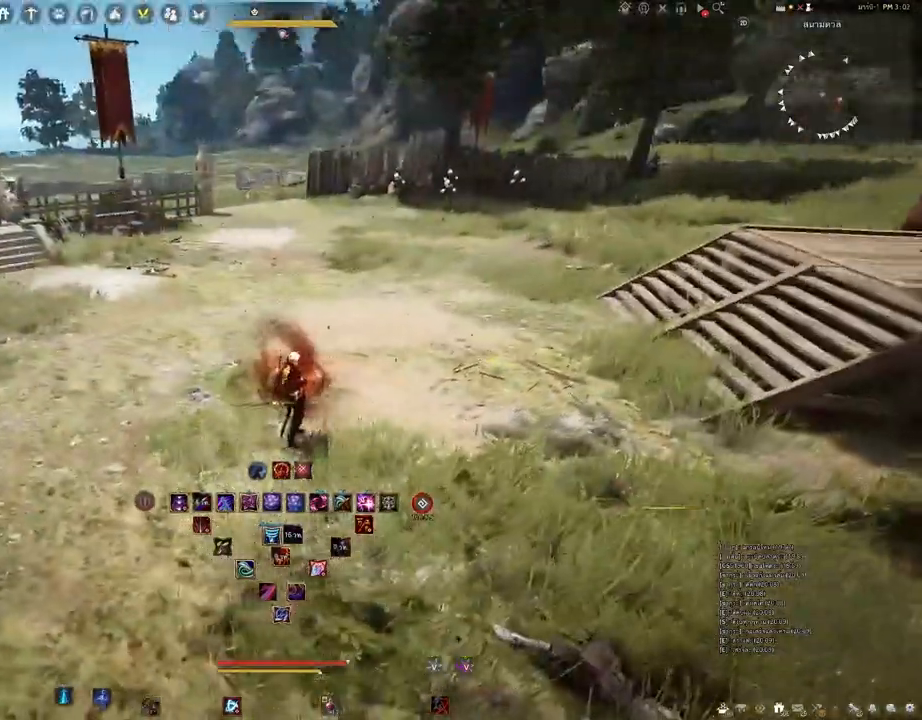
Gameplay with keyboard and mouse; each line is a JSON object with the keys and mouse buttons held at the frame after it. "events" lists presses ("down") and releases ("up") of "a", "b", "d", "e", "f4", "q", "s", "shift", "space", "w", "mouse_left" and "mouse_right" between this image and that frame as [ms after this image, input, new state], when the widget could be followed in between. "mouse_left", "mouse_right" = the "left", "right" buttons of the "mouse" list. No other keys are recorded. Mouse movement is not recorded. Not read: other_keys.
{"keys": [], "mouse": [], "events": [[117, "w", "down"], [133, "q", "down"], [300, "q", "up"], [383, "w", "up"]]}
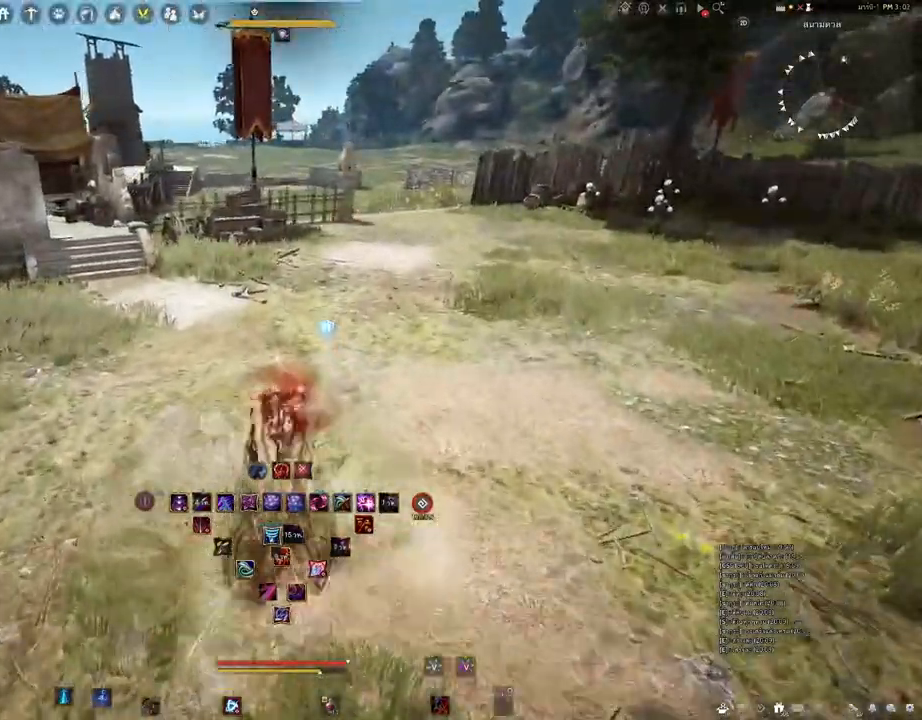
{"keys": ["a"], "mouse": ["left"], "events": [[267, "a", "down"], [383, "mouse_left", "down"]]}
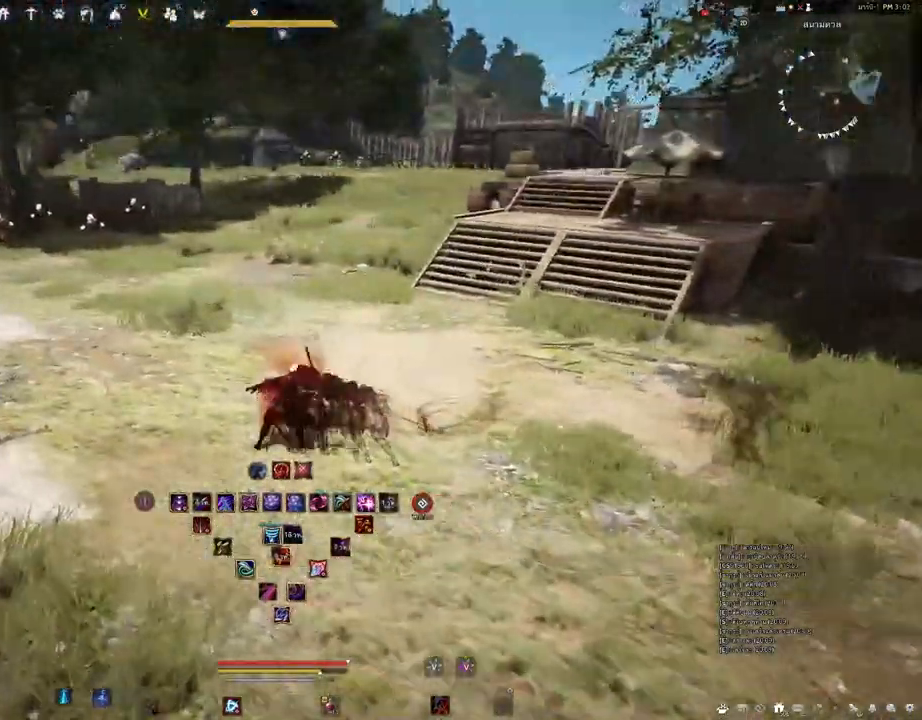
{"keys": [], "mouse": [], "events": [[50, "mouse_left", "up"], [300, "a", "up"], [300, "mouse_left", "down"], [417, "mouse_left", "up"]]}
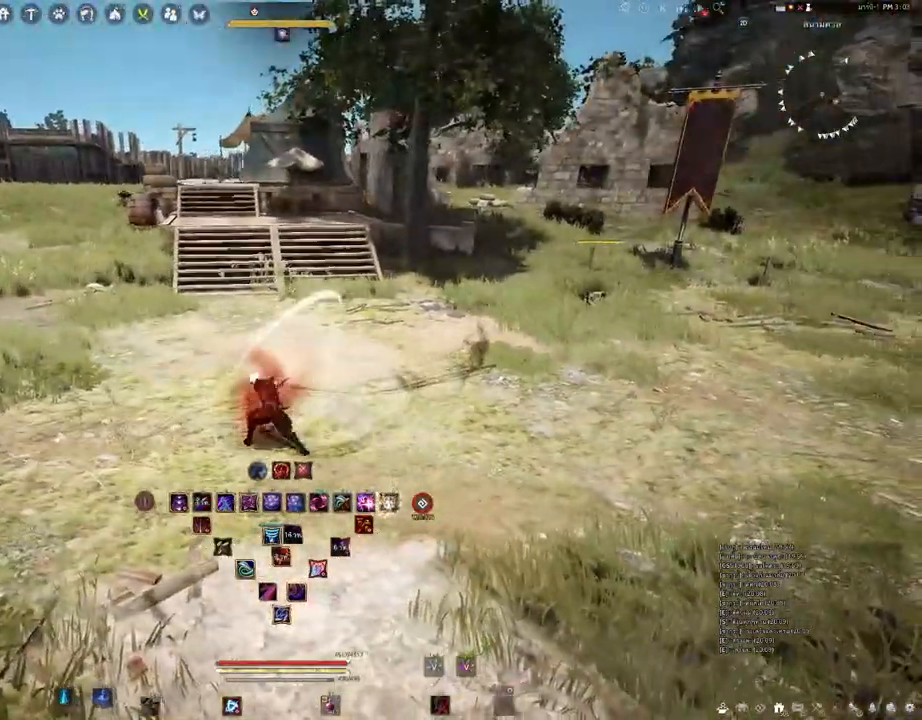
{"keys": ["s"], "mouse": [], "events": [[150, "s", "down"]]}
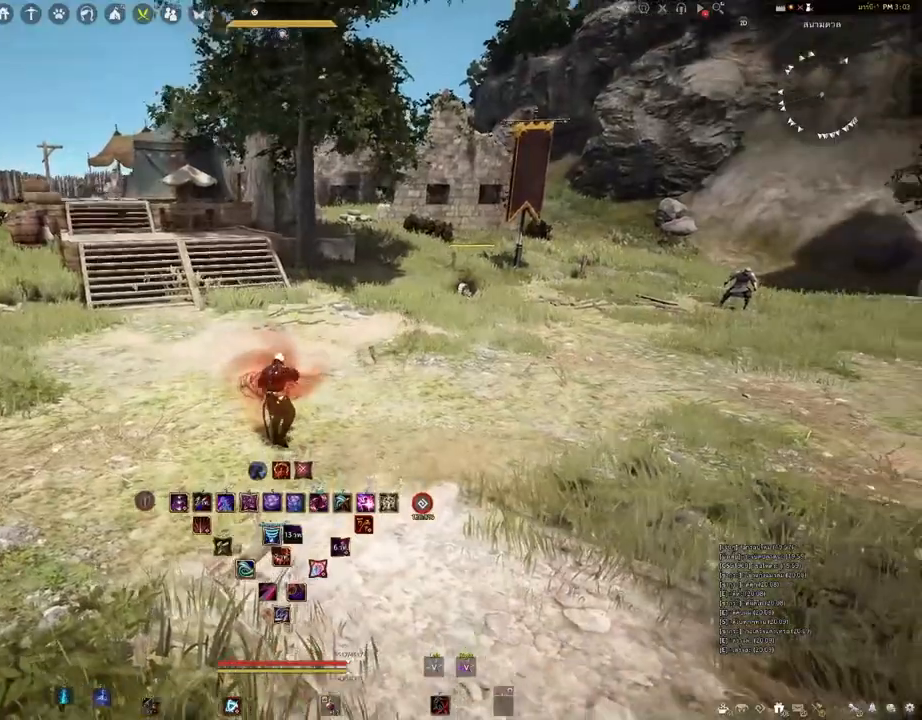
{"keys": ["s"], "mouse": [], "events": []}
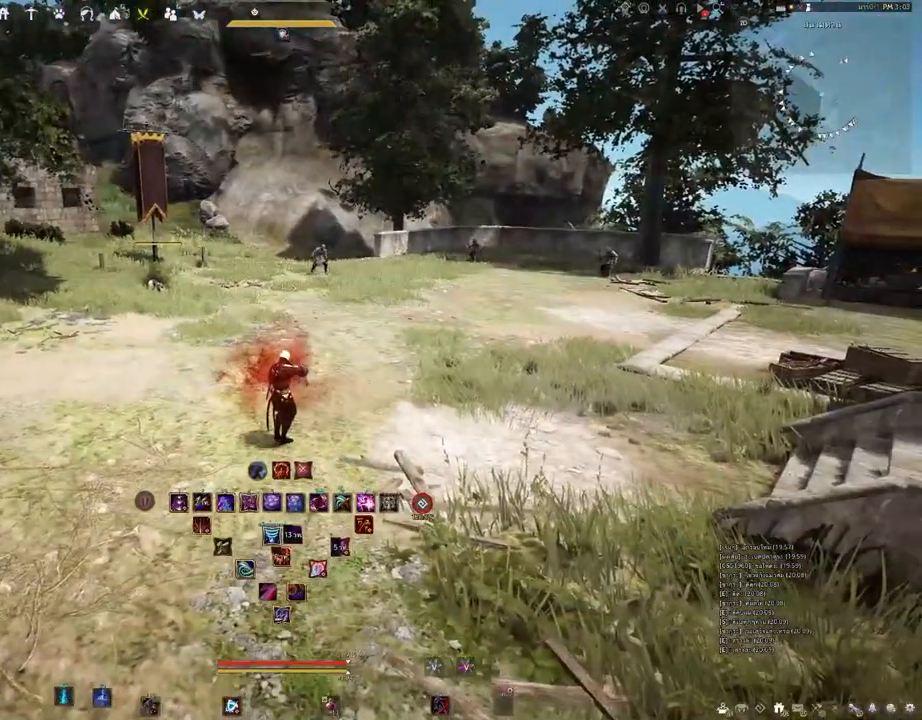
{"keys": ["s"], "mouse": [], "events": []}
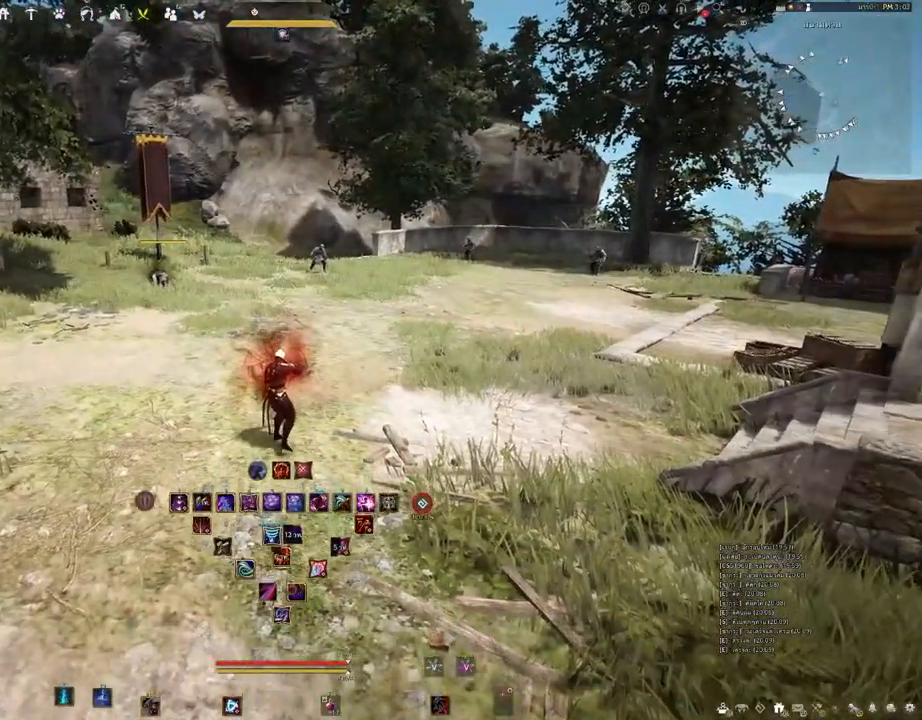
{"keys": ["s"], "mouse": [], "events": []}
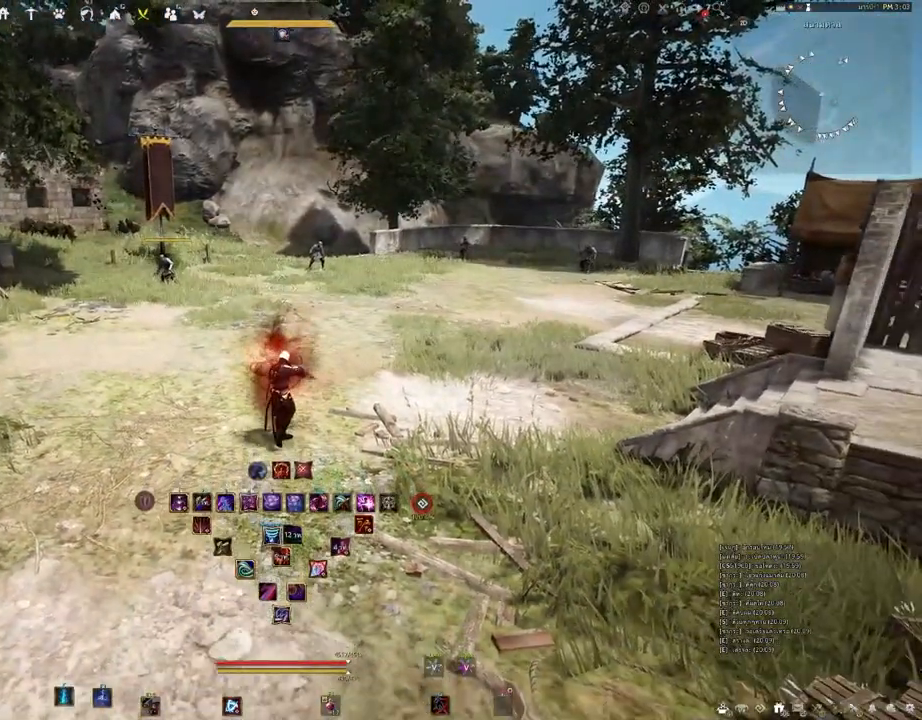
{"keys": [], "mouse": [], "events": [[83, "s", "up"]]}
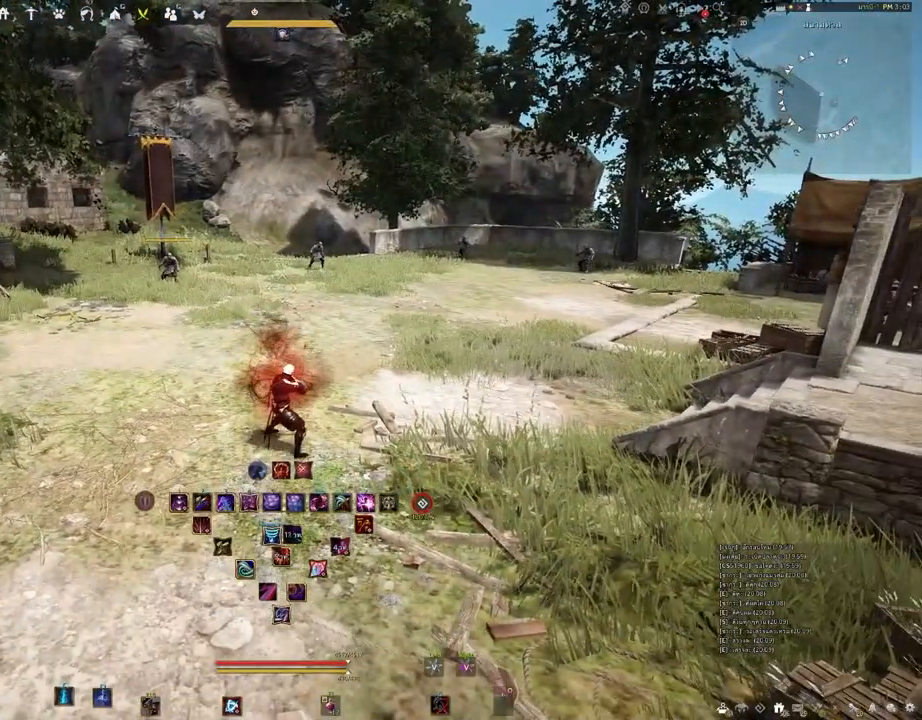
{"keys": [], "mouse": [], "events": []}
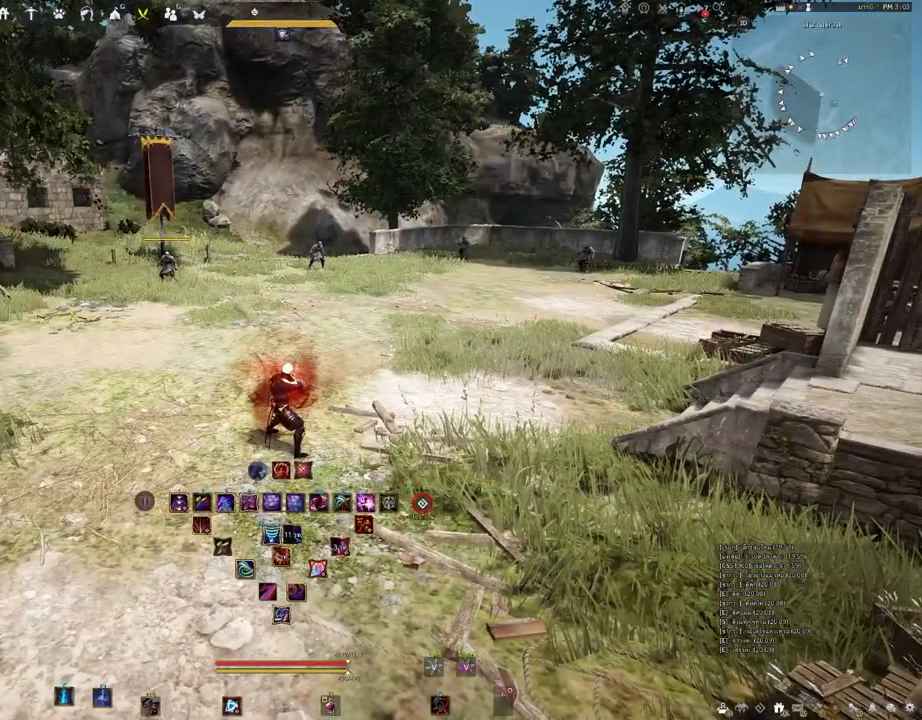
{"keys": [], "mouse": [], "events": []}
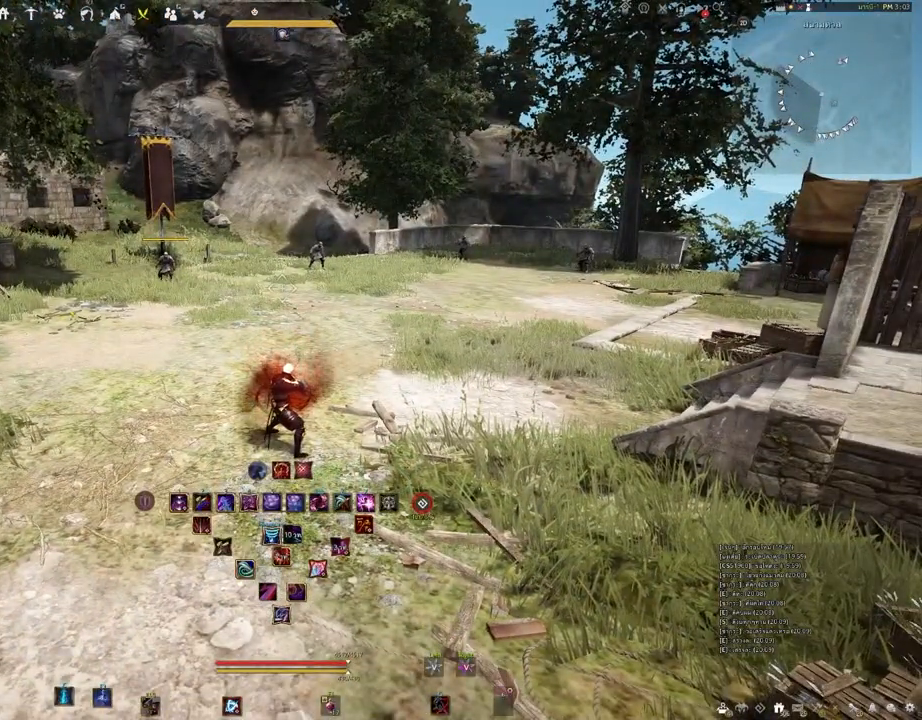
{"keys": [], "mouse": [], "events": []}
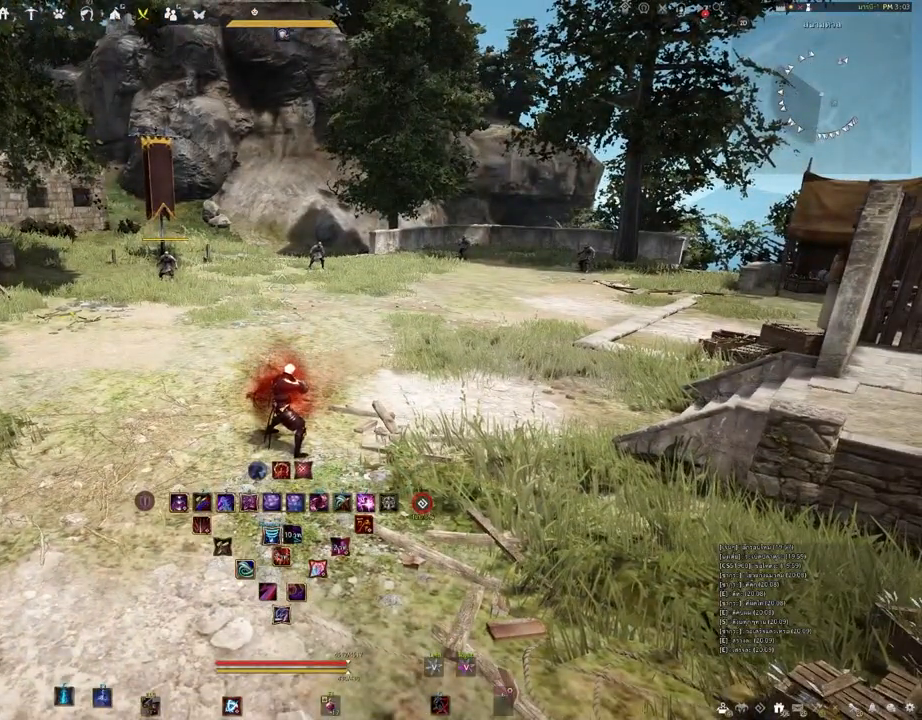
{"keys": [], "mouse": [], "events": []}
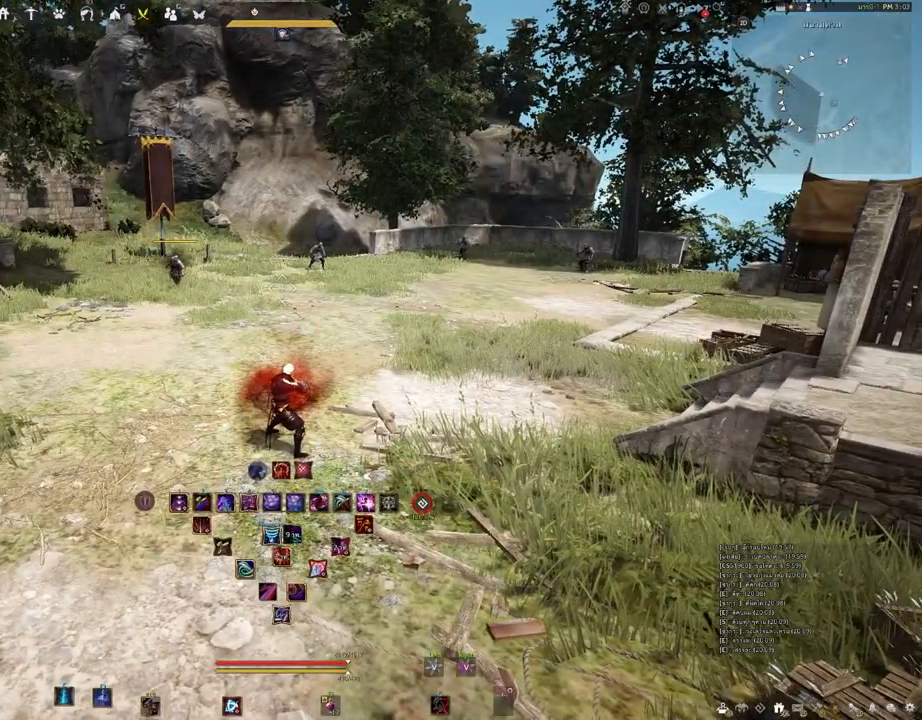
{"keys": ["d"], "mouse": [], "events": [[150, "d", "down"]]}
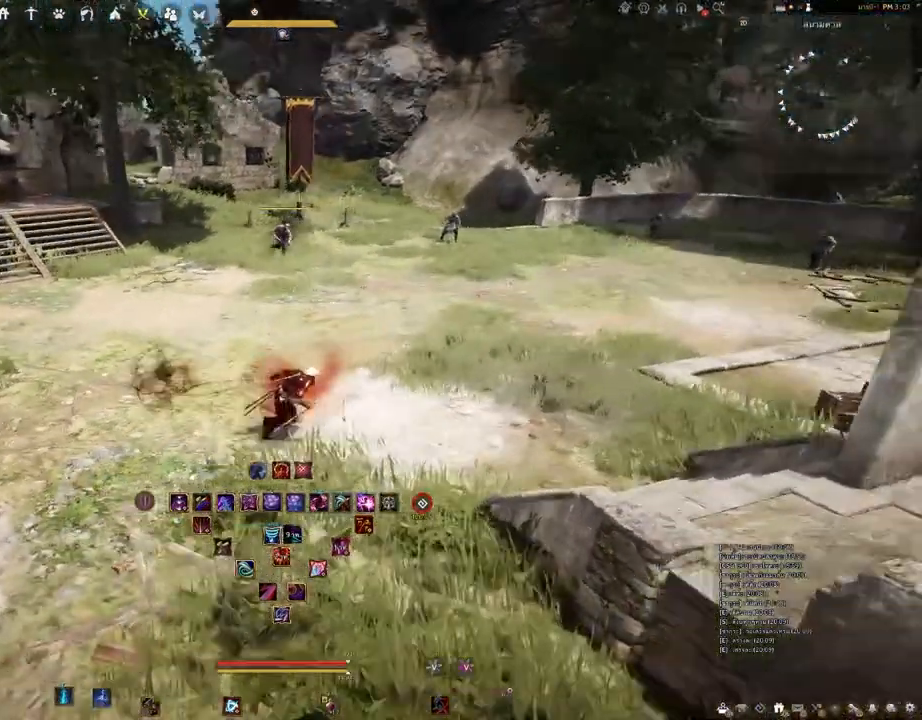
{"keys": [], "mouse": [], "events": [[250, "d", "up"]]}
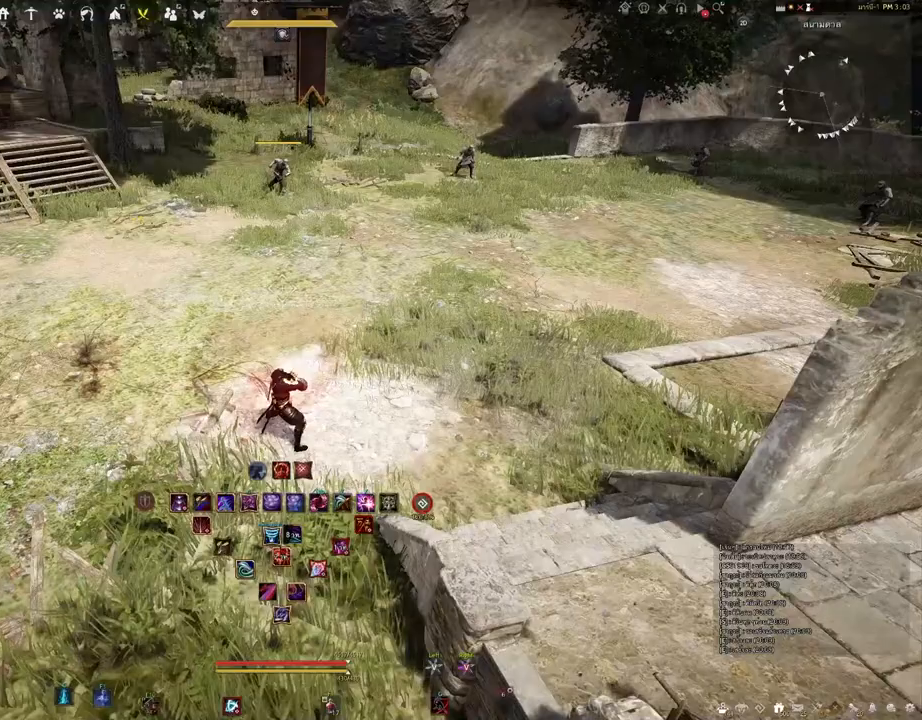
{"keys": ["w"], "mouse": [], "events": [[233, "w", "down"]]}
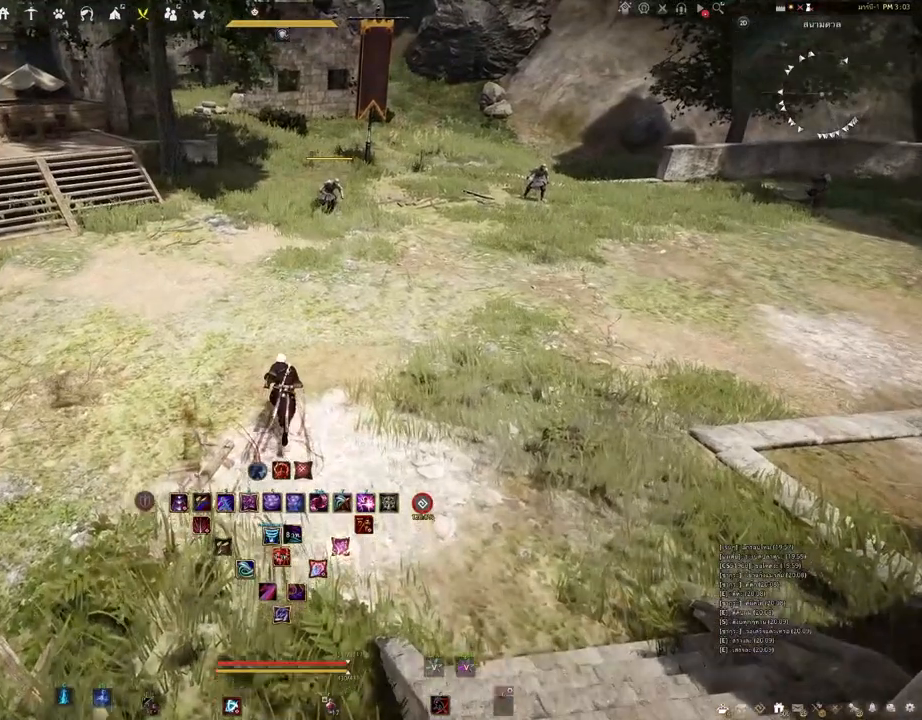
{"keys": [], "mouse": [], "events": [[50, "w", "up"], [83, "d", "down"], [267, "d", "up"]]}
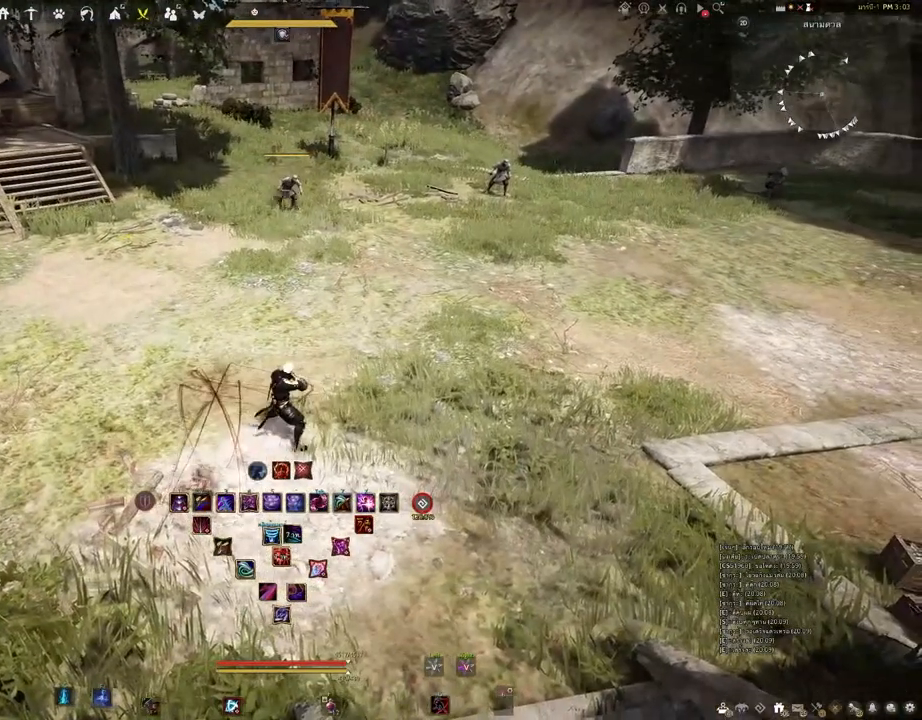
{"keys": [], "mouse": [], "events": []}
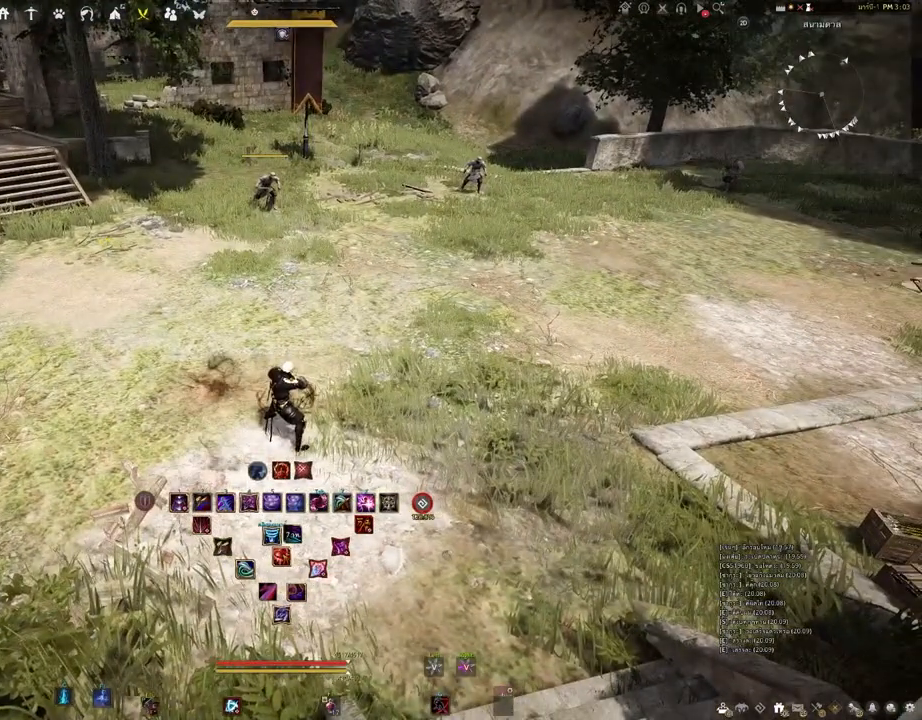
{"keys": ["d", "w"], "mouse": []}
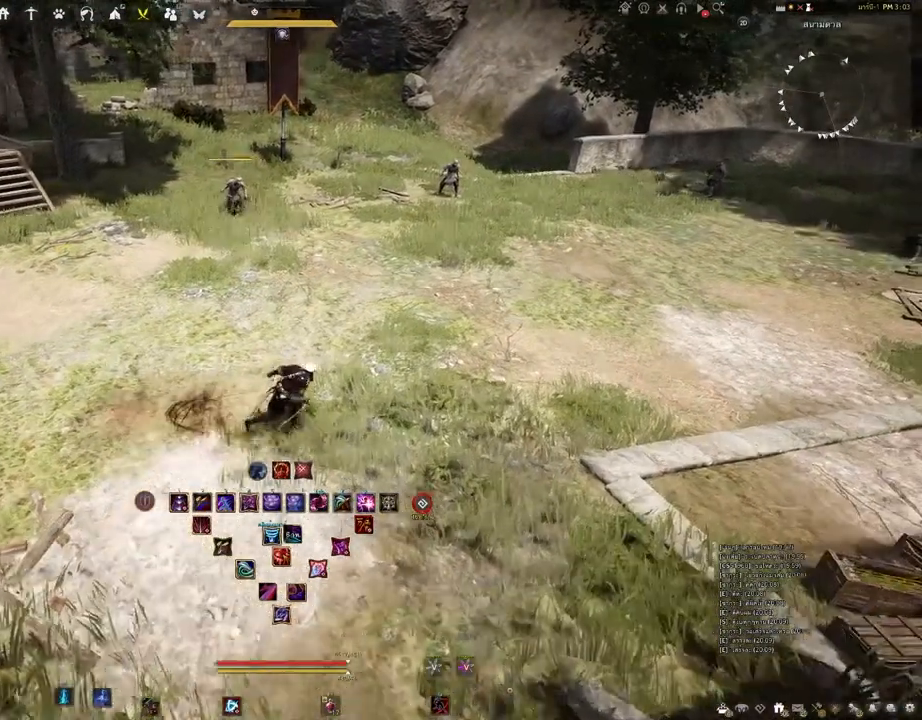
{"keys": ["d", "w"], "mouse": [], "events": []}
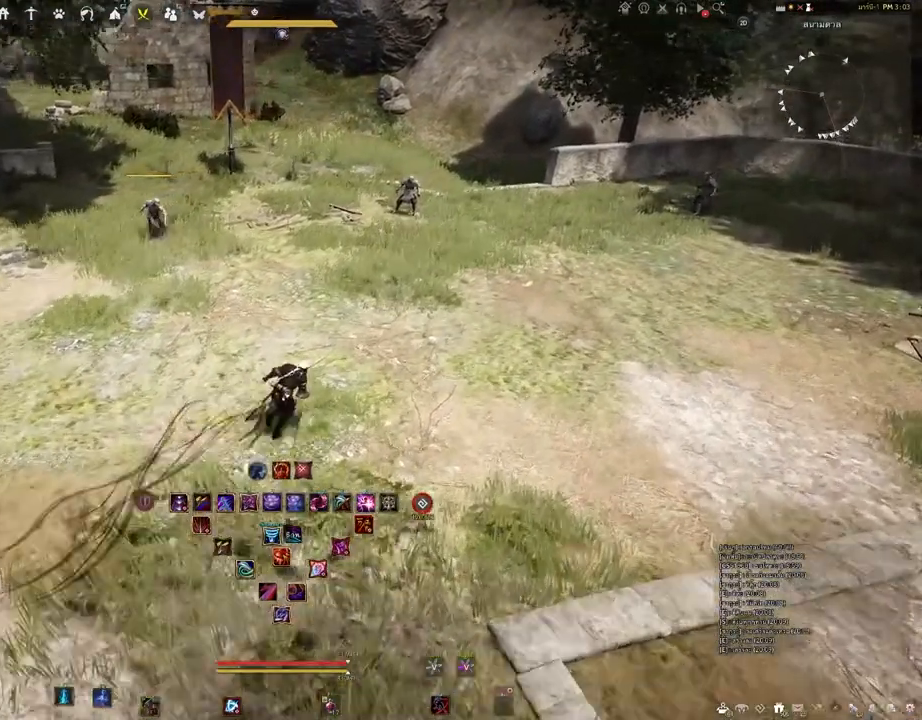
{"keys": [], "mouse": [], "events": [[50, "w", "up"], [150, "d", "up"]]}
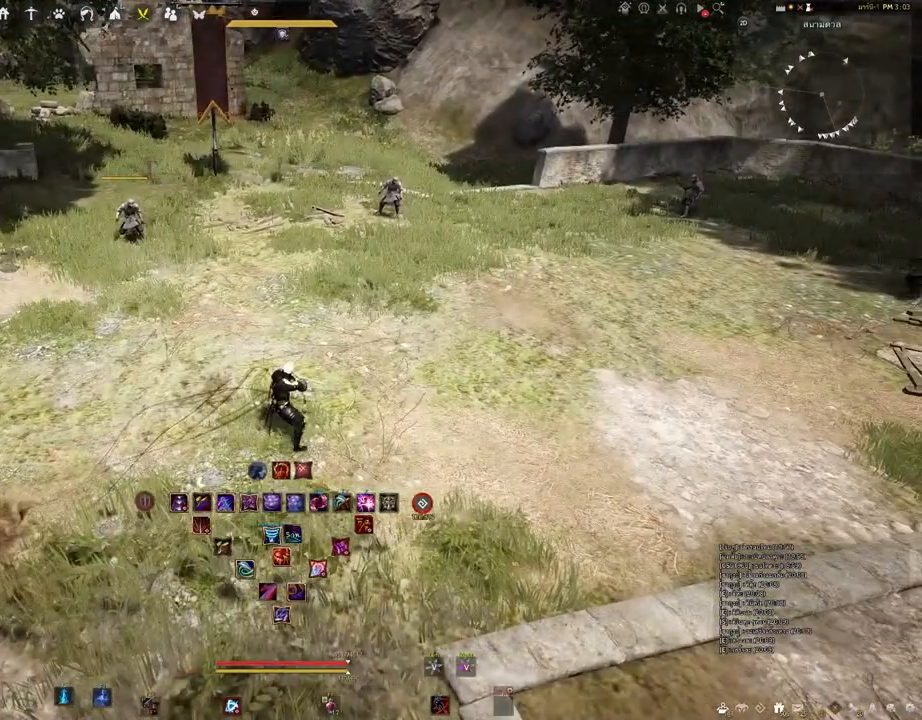
{"keys": [], "mouse": [], "events": []}
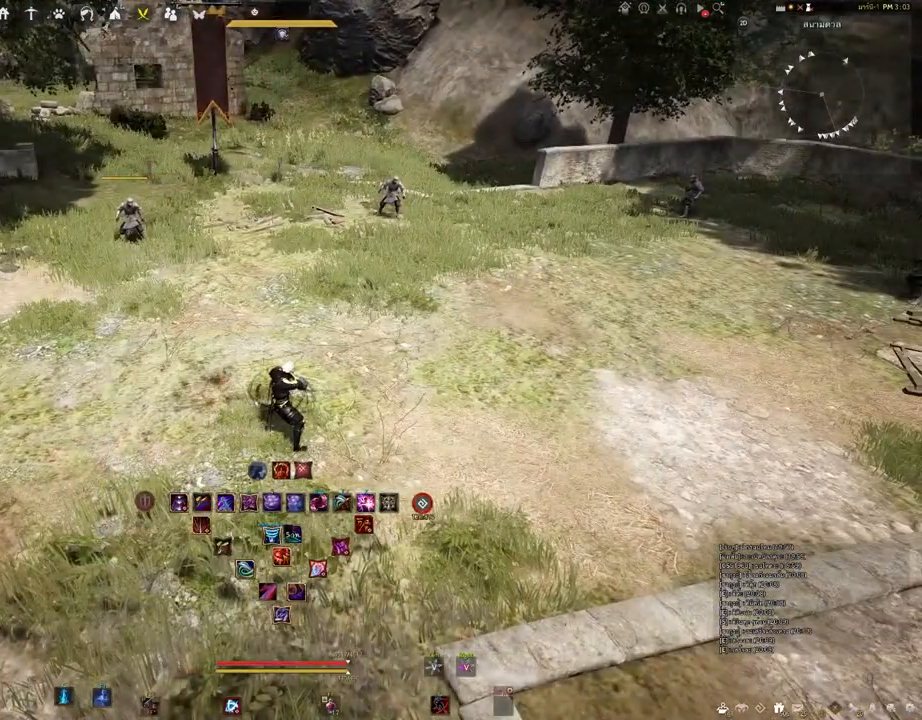
{"keys": [], "mouse": [], "events": []}
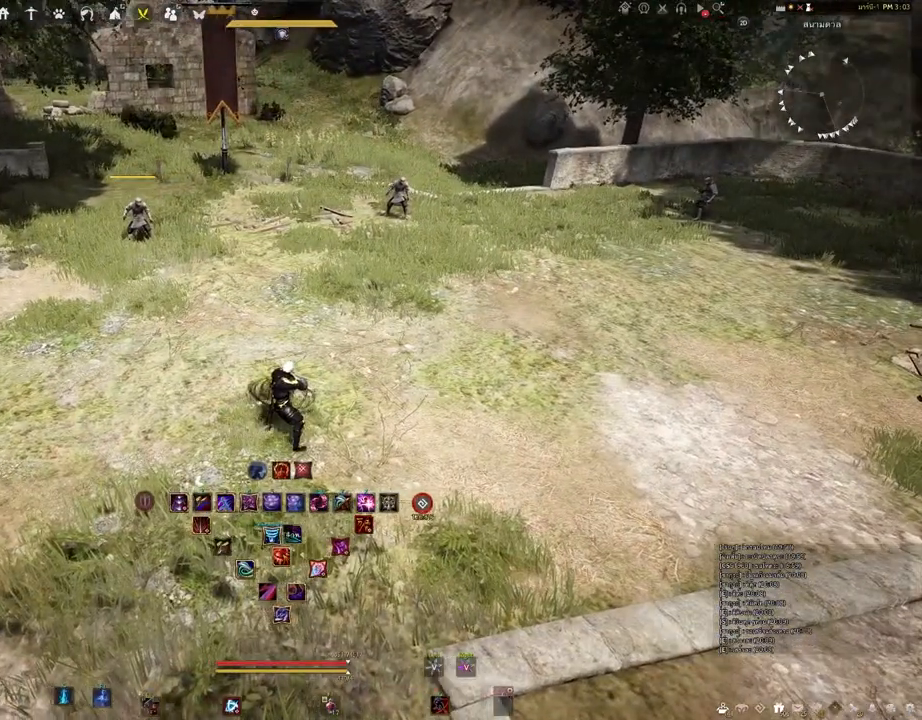
{"keys": [], "mouse": [], "events": []}
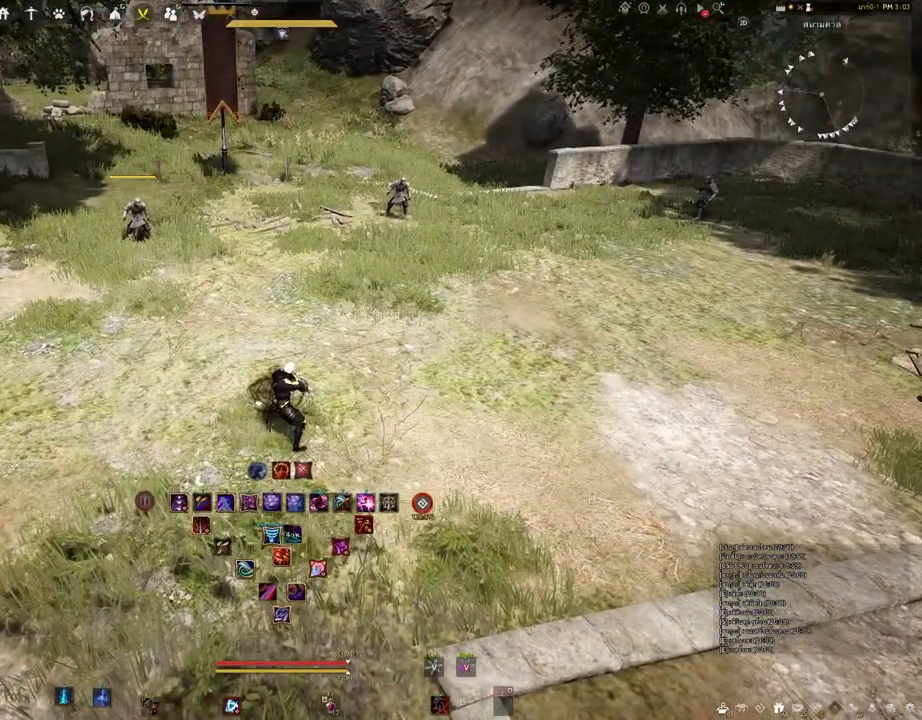
{"keys": [], "mouse": [], "events": []}
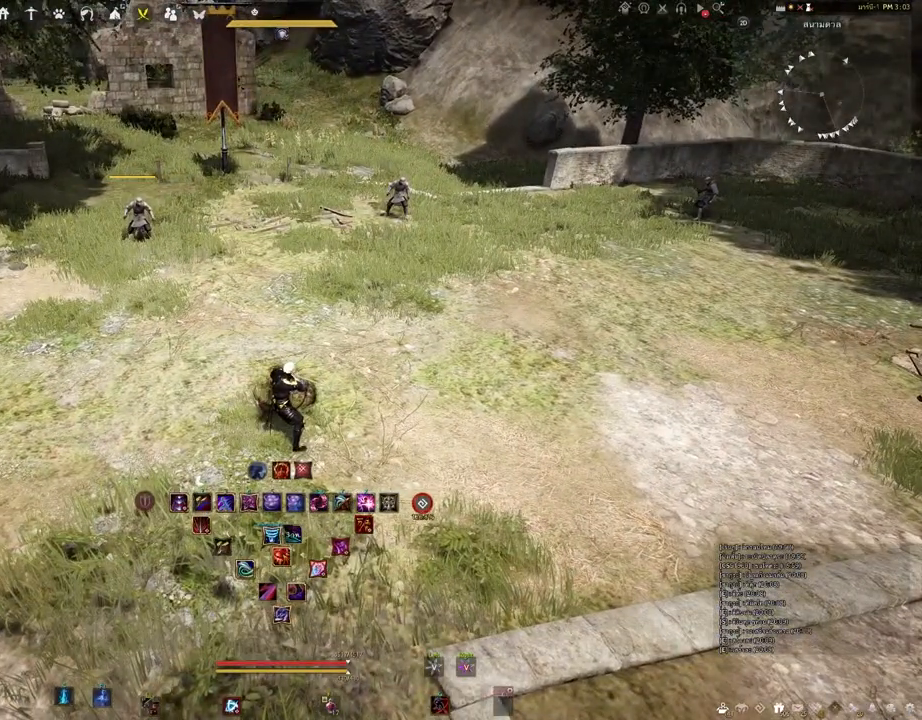
{"keys": [], "mouse": [], "events": []}
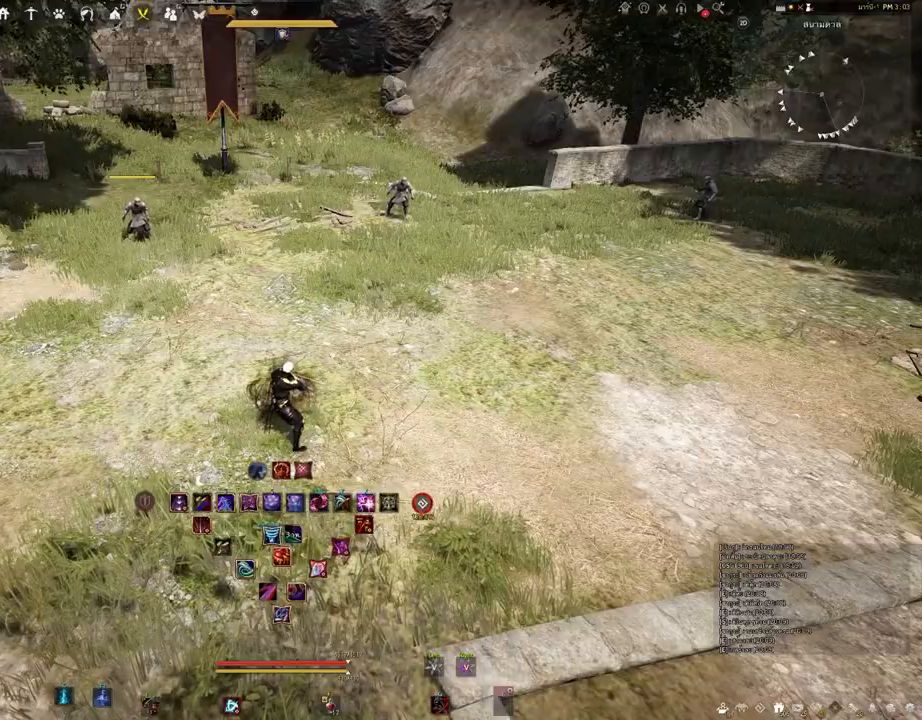
{"keys": [], "mouse": [], "events": []}
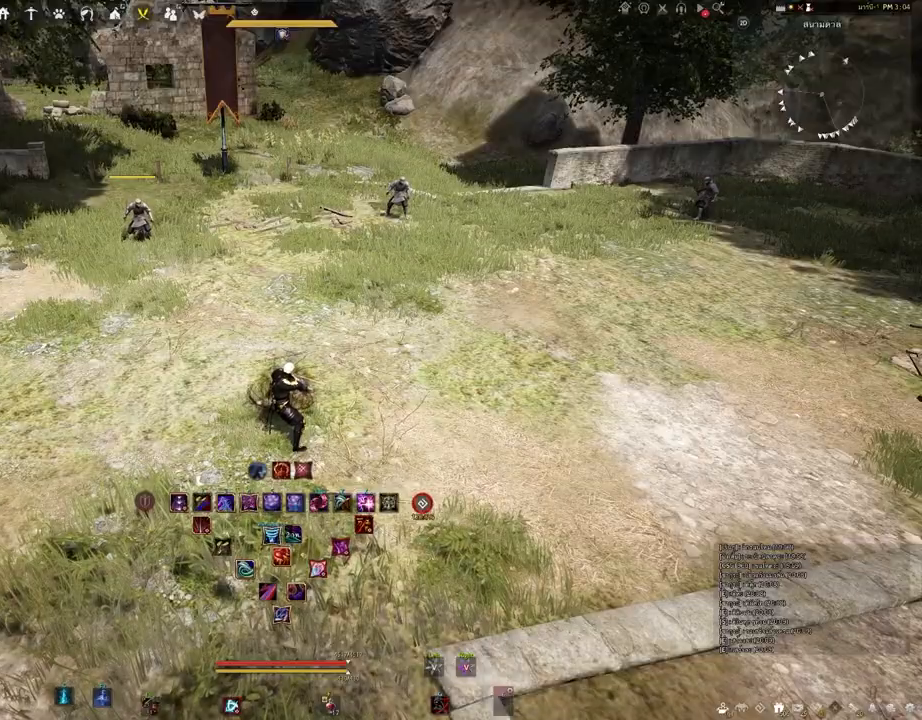
{"keys": ["a"], "mouse": [], "events": [[450, "a", "down"]]}
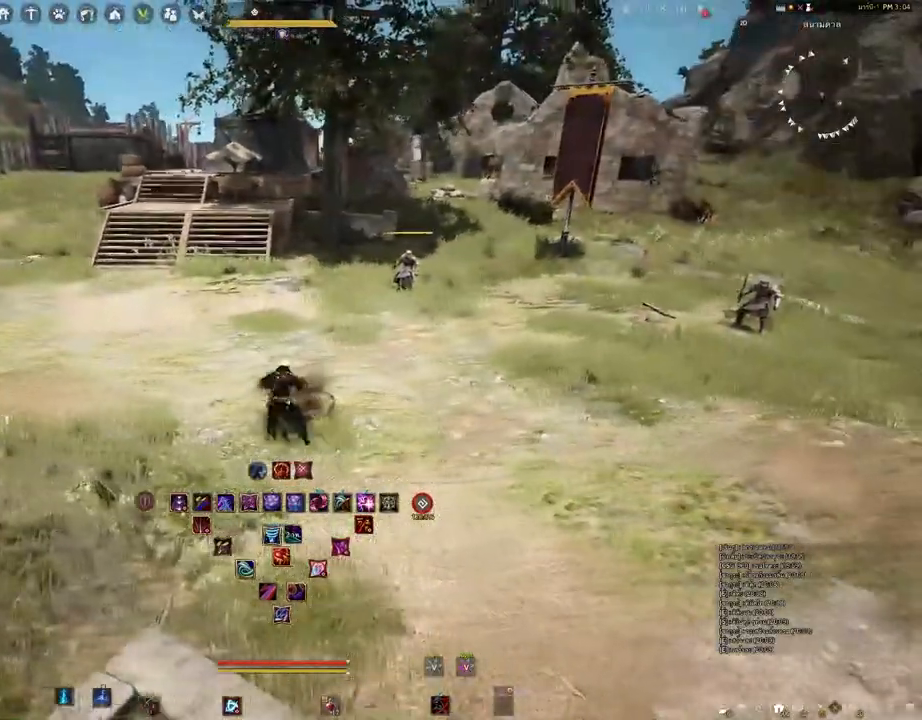
{"keys": [], "mouse": [], "events": [[217, "a", "up"]]}
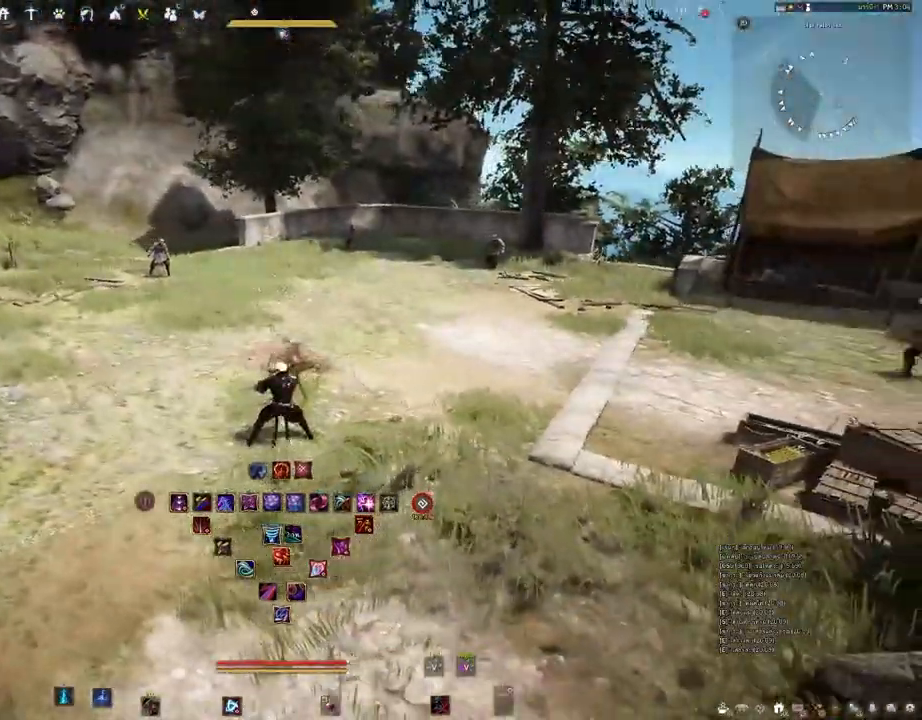
{"keys": ["a", "w"], "mouse": [], "events": [[267, "w", "down"], [283, "a", "down"]]}
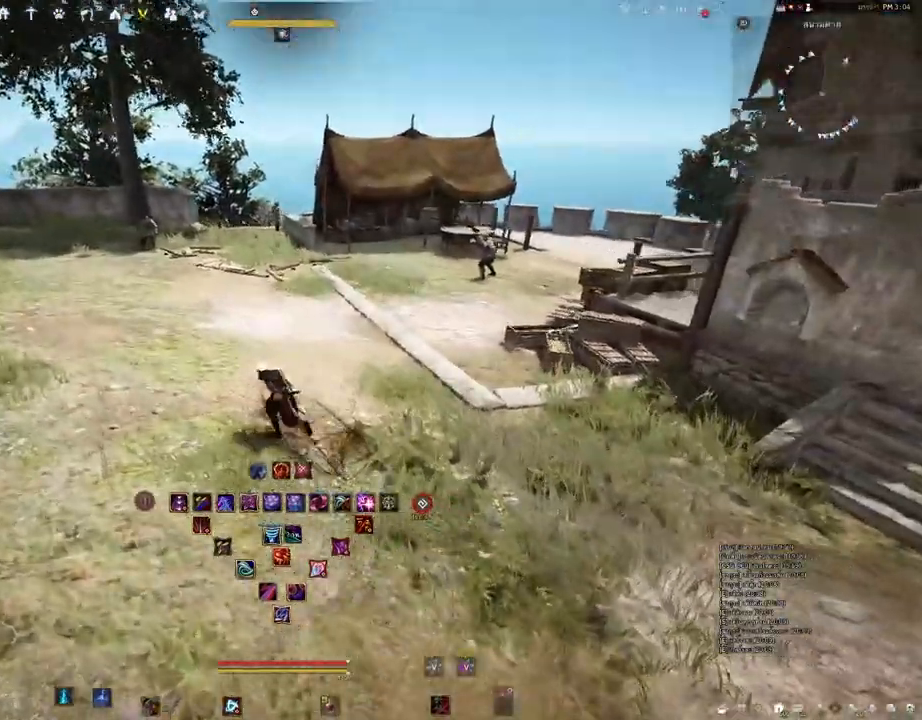
{"keys": ["a", "w"], "mouse": [], "events": []}